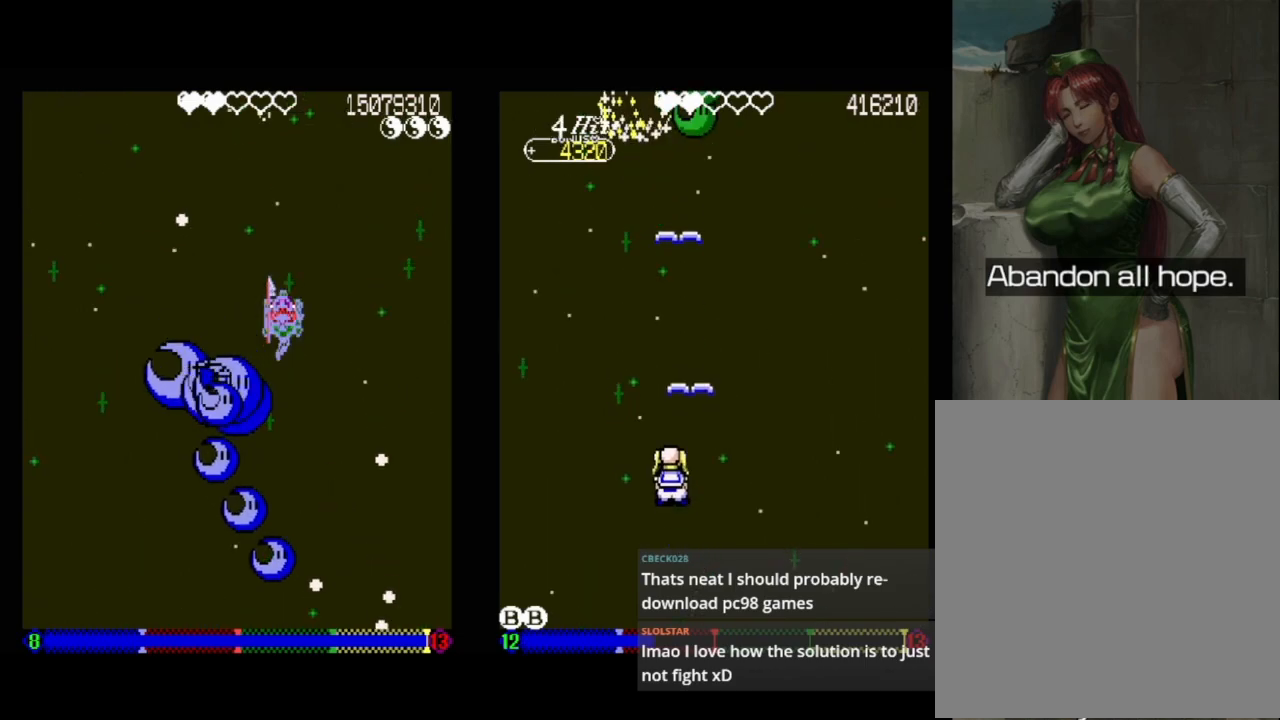
Gameplay with a controller (Xbox layout); each line is a JSON object with the inputs held at the frame after it. "events" lists button and stick changes between this image and that frame as [ms after this image, input, new state], when the widget could be followed in between. Not read: left_stick right_stick.
{"buttons": ["DPAD_DOWN"], "events": []}
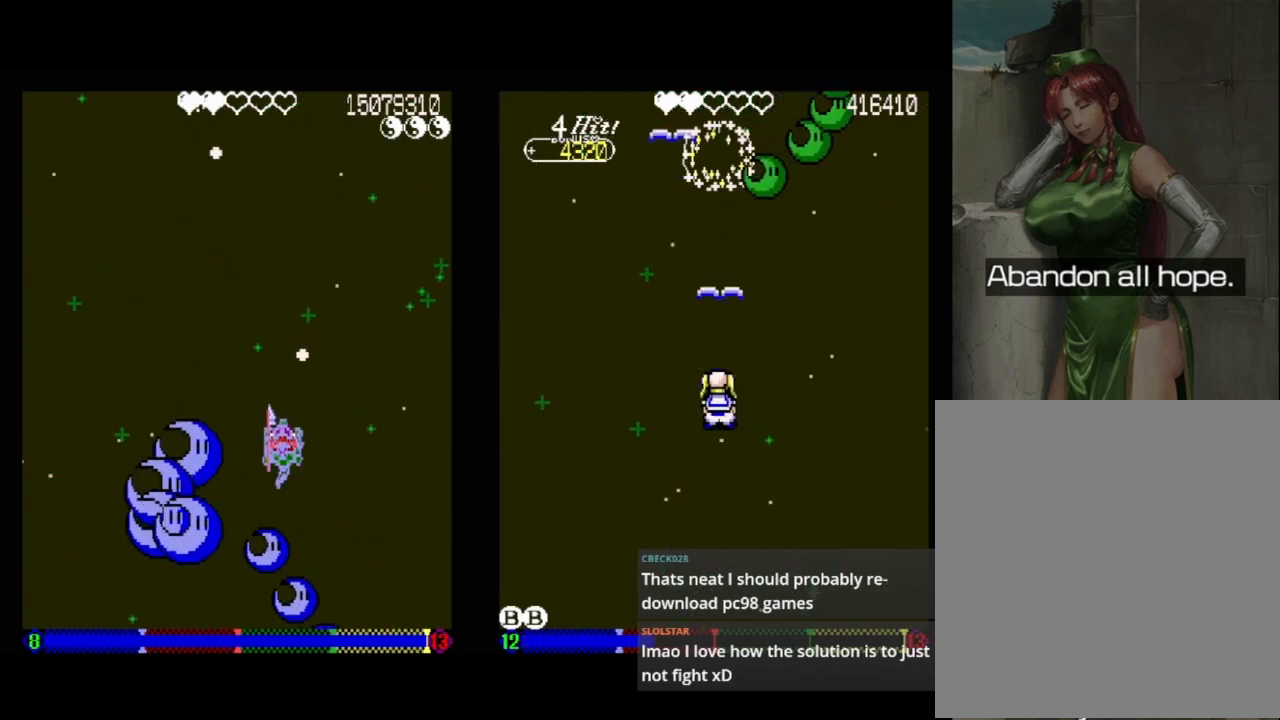
{"buttons": ["A", "DPAD_DOWN", "DPAD_LEFT"], "events": [[33, "DPAD_DOWN", "up"], [117, "A", "down"], [133, "DPAD_UP", "down"], [150, "DPAD_RIGHT", "down"], [250, "DPAD_RIGHT", "up"], [333, "DPAD_LEFT", "down"], [383, "DPAD_UP", "up"], [433, "DPAD_DOWN", "down"]]}
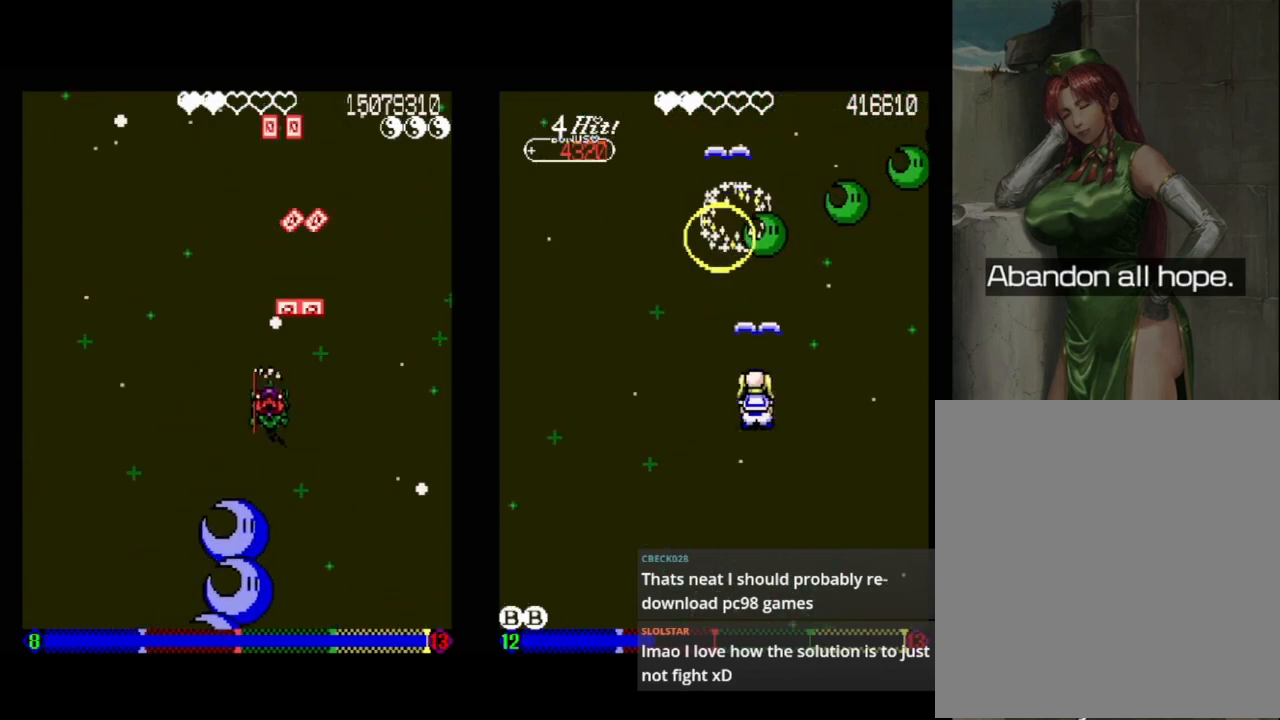
{"buttons": ["DPAD_DOWN", "DPAD_LEFT"], "events": [[150, "DPAD_DOWN", "up"], [200, "DPAD_LEFT", "up"], [367, "DPAD_LEFT", "down"], [383, "A", "up"], [400, "DPAD_DOWN", "down"]]}
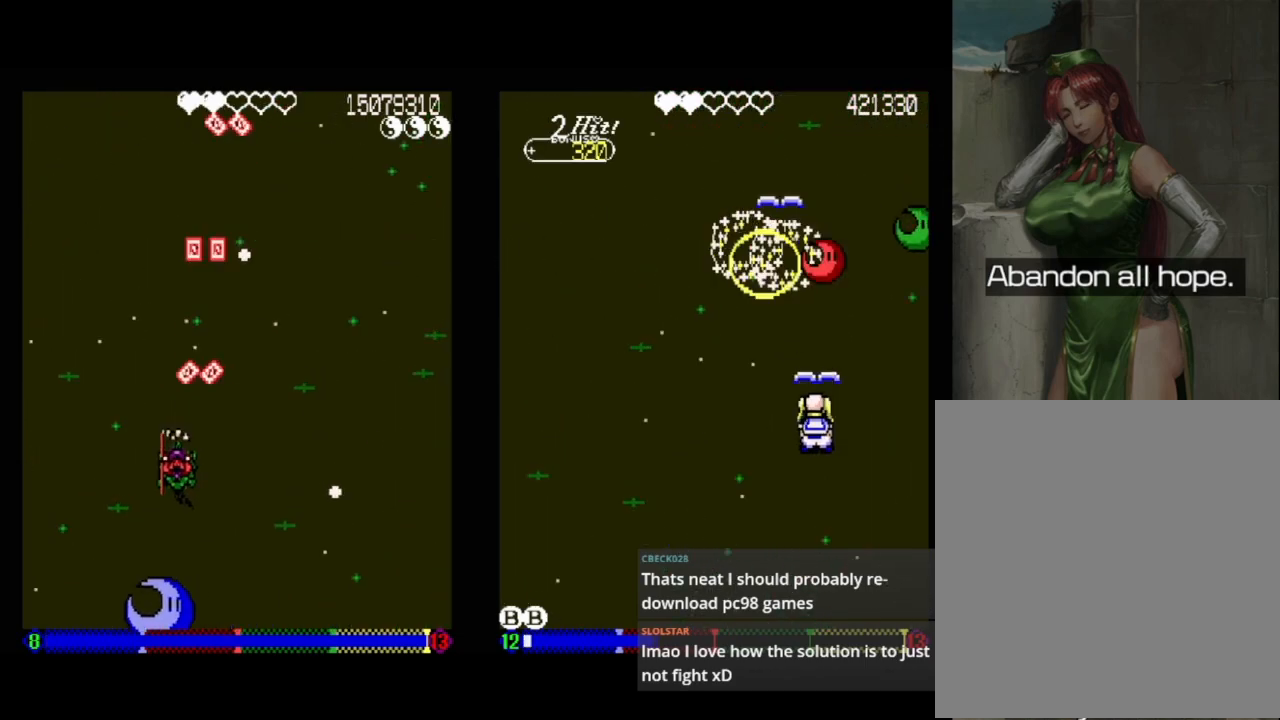
{"buttons": [], "events": [[17, "DPAD_LEFT", "up"], [100, "DPAD_DOWN", "up"], [217, "DPAD_DOWN", "down"], [300, "DPAD_RIGHT", "down"], [400, "DPAD_RIGHT", "up"], [433, "DPAD_DOWN", "up"]]}
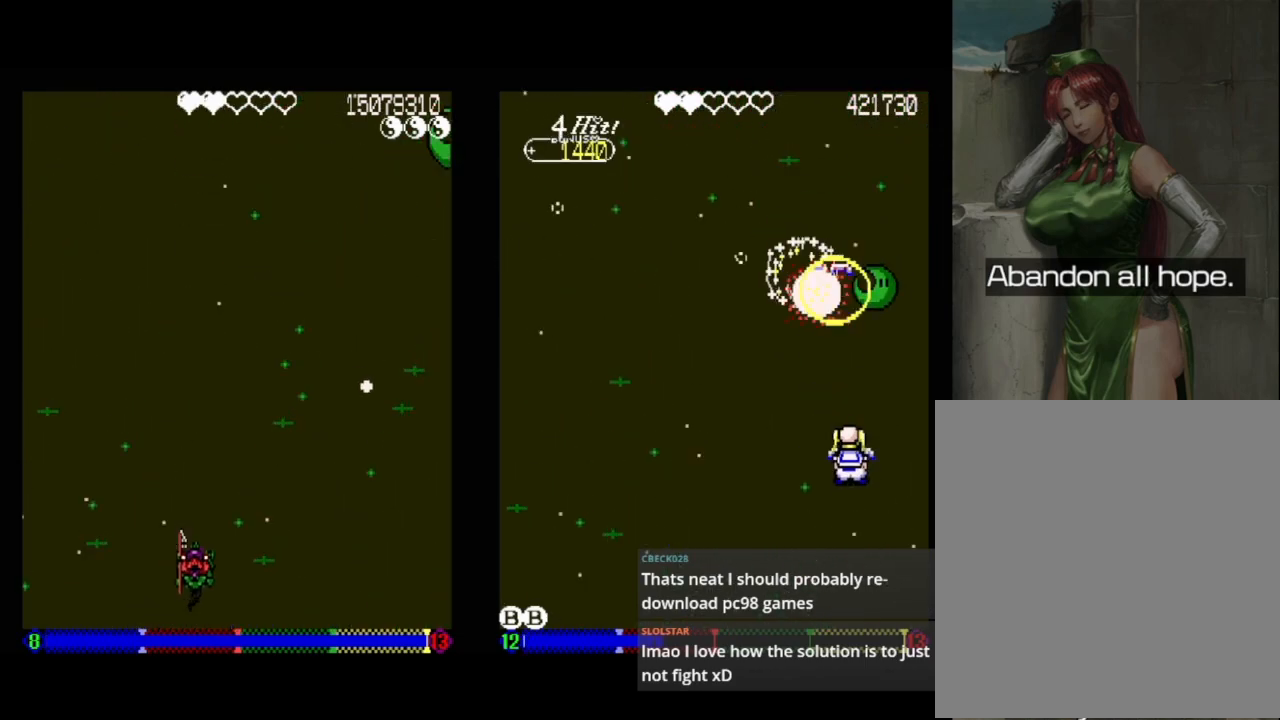
{"buttons": [], "events": []}
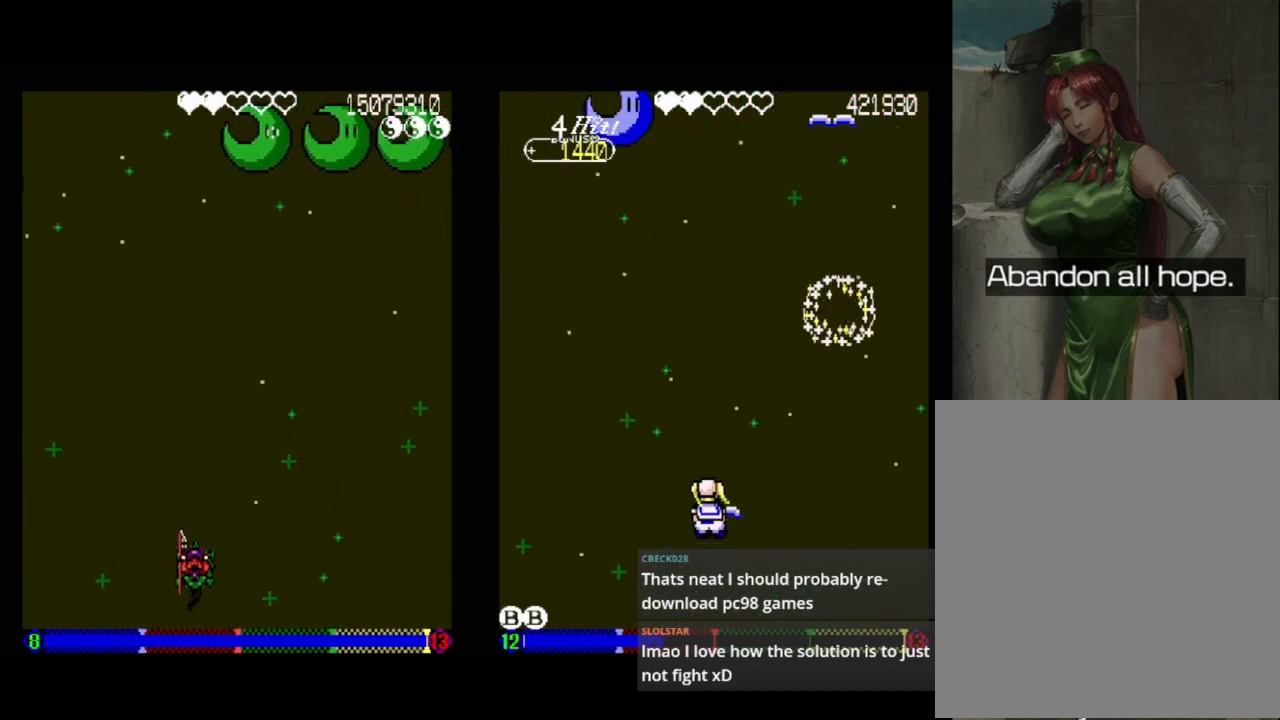
{"buttons": [], "events": [[83, "DPAD_DOWN", "down"], [117, "DPAD_RIGHT", "down"], [250, "DPAD_RIGHT", "up"], [283, "DPAD_DOWN", "up"]]}
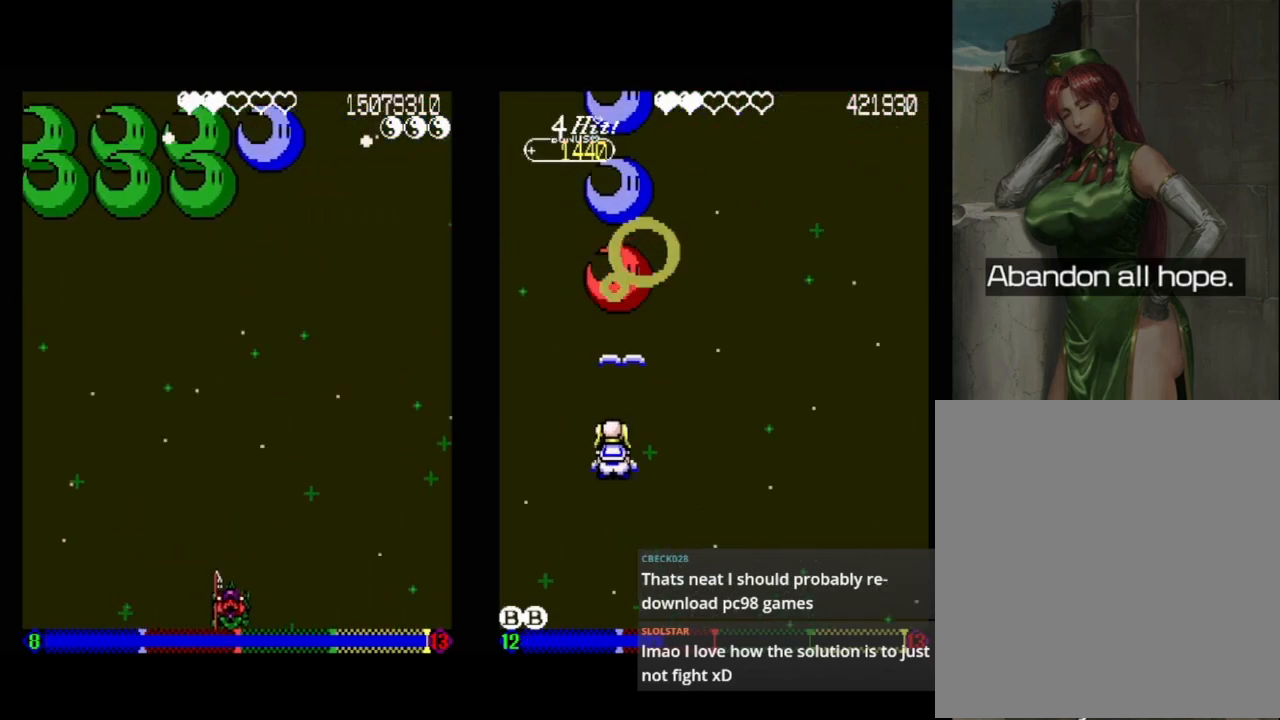
{"buttons": [], "events": []}
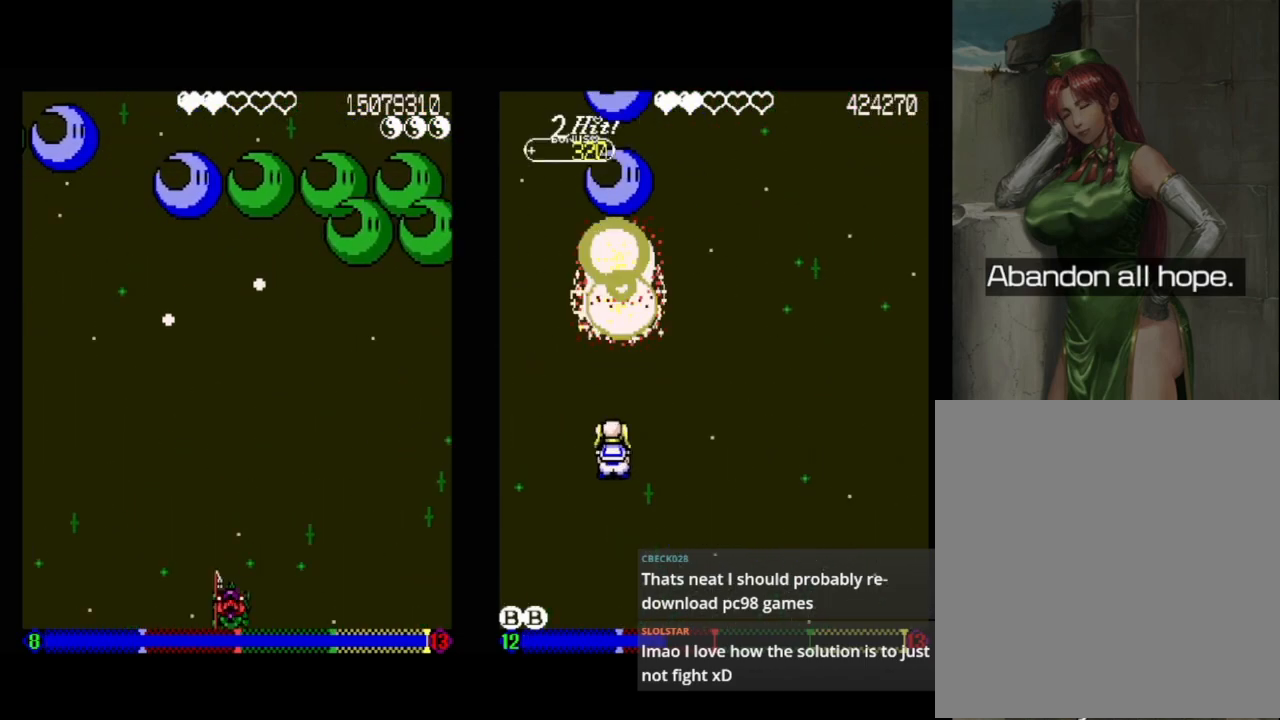
{"buttons": [], "events": [[233, "DPAD_RIGHT", "down"], [400, "DPAD_RIGHT", "up"]]}
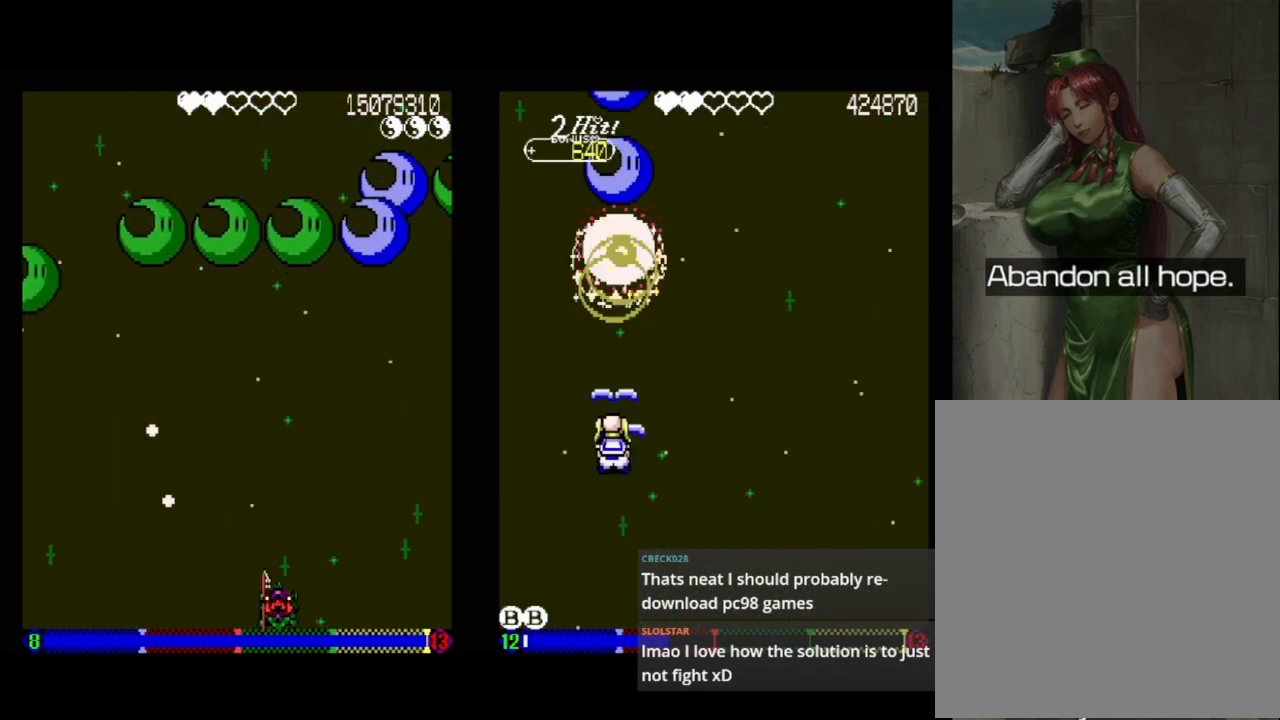
{"buttons": [], "events": [[233, "DPAD_DOWN", "down"], [367, "DPAD_DOWN", "up"]]}
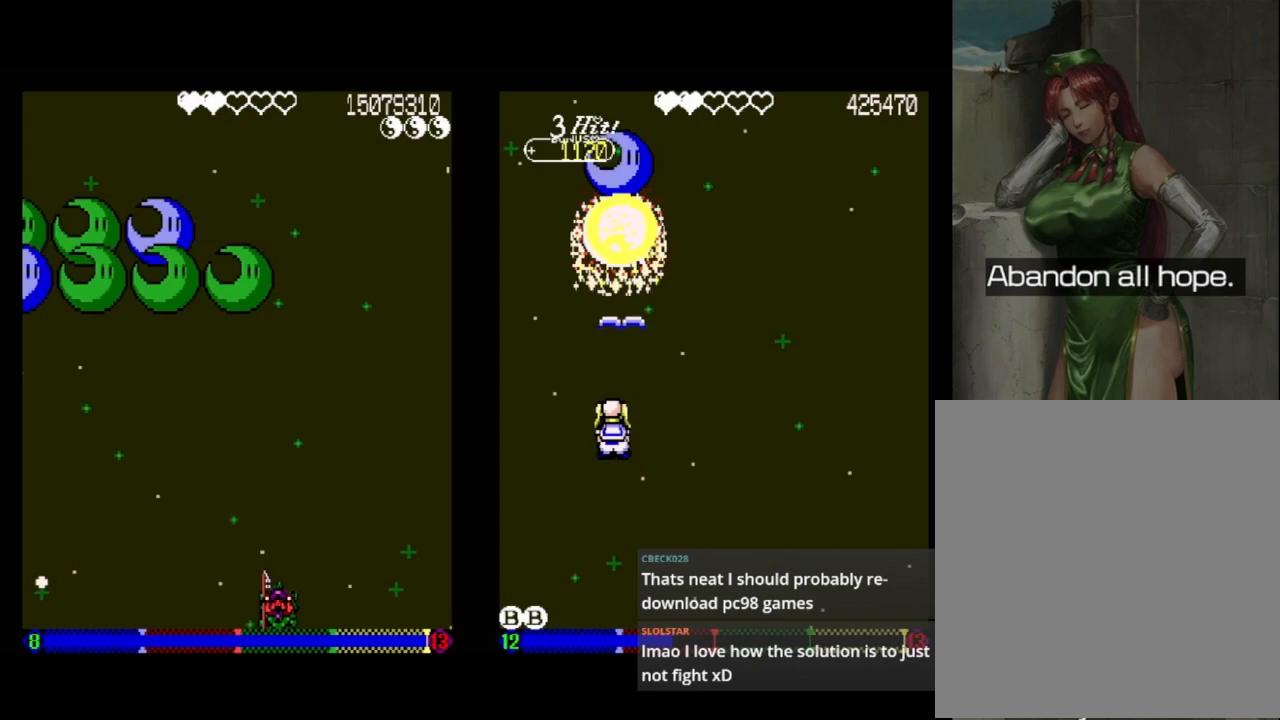
{"buttons": [], "events": [[67, "DPAD_LEFT", "down"], [183, "DPAD_LEFT", "up"]]}
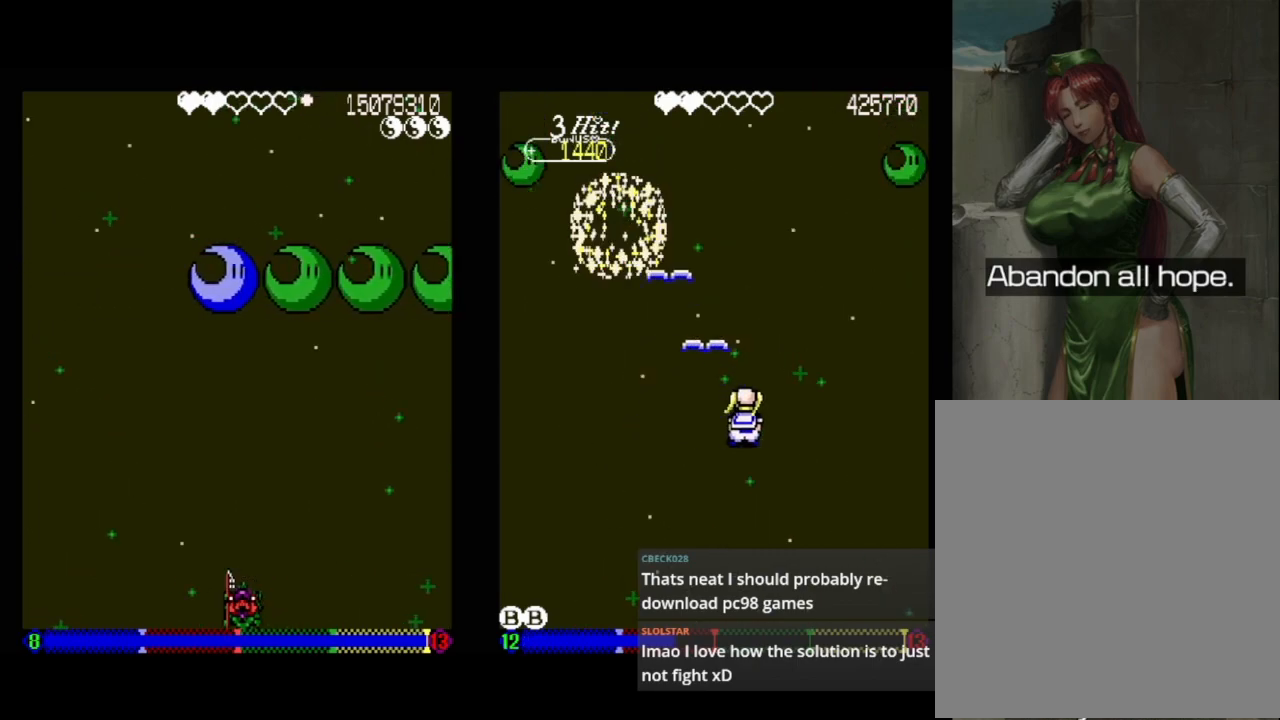
{"buttons": [], "events": []}
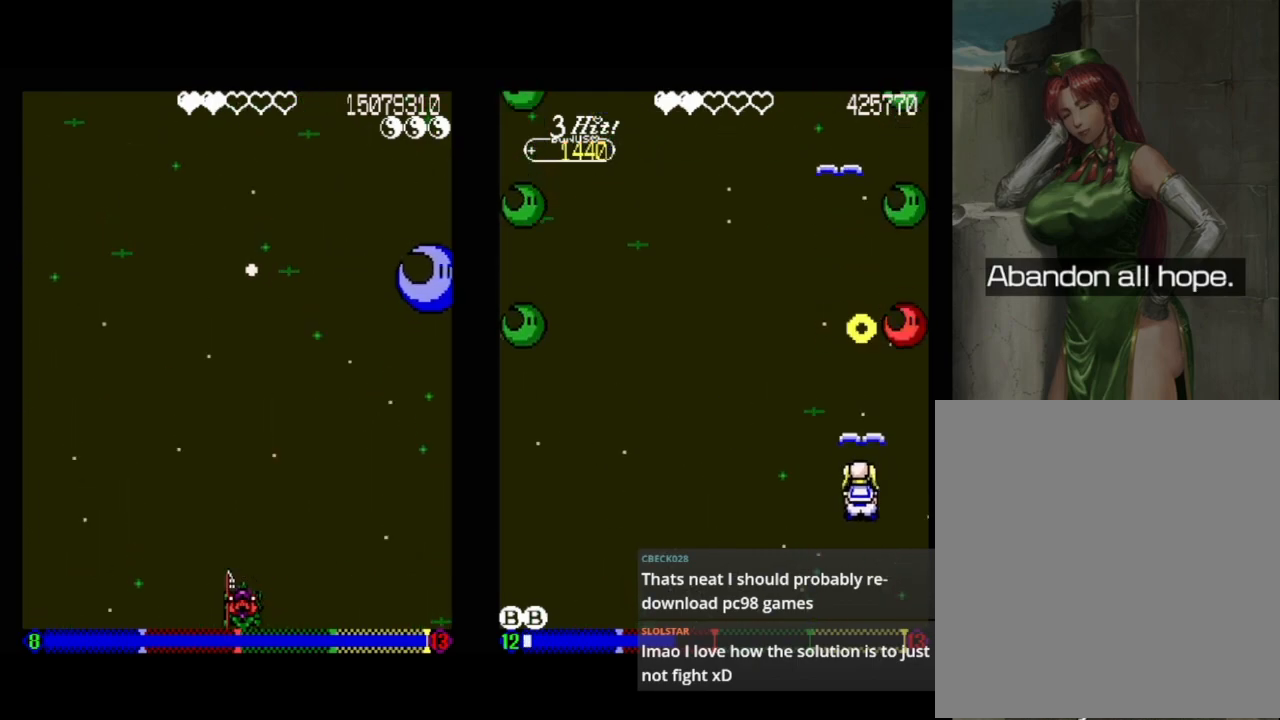
{"buttons": [], "events": []}
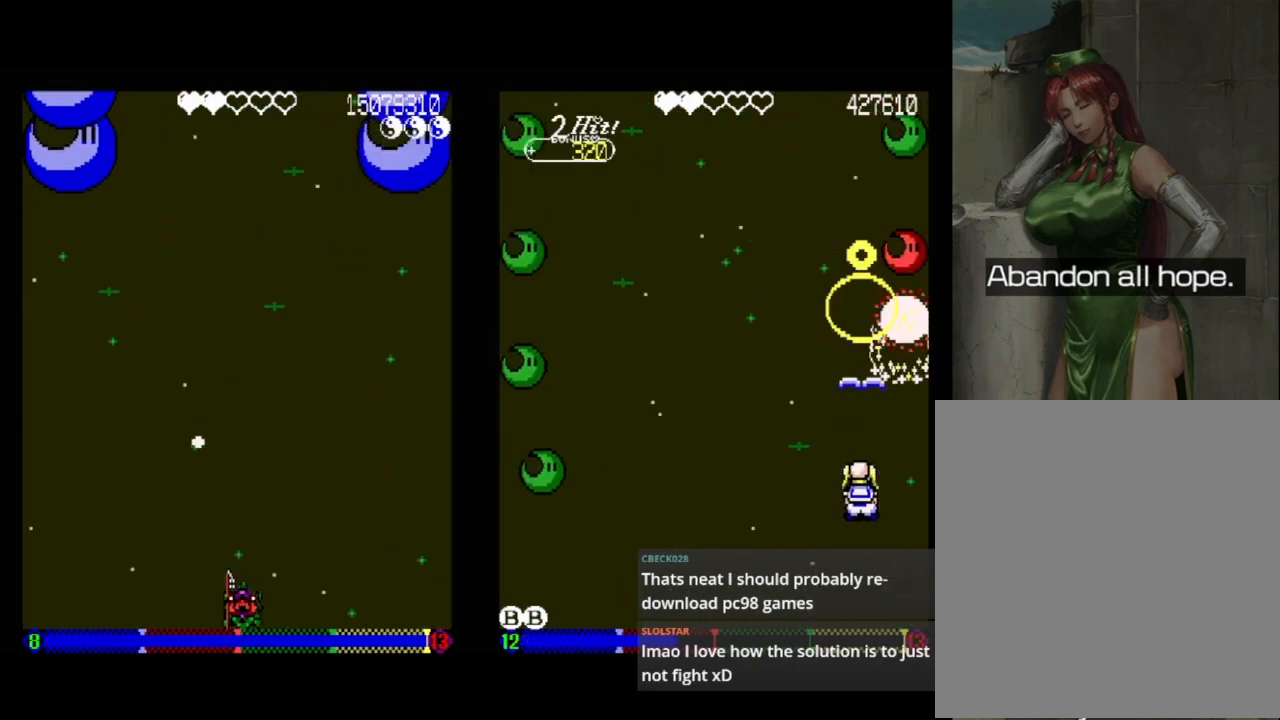
{"buttons": [], "events": []}
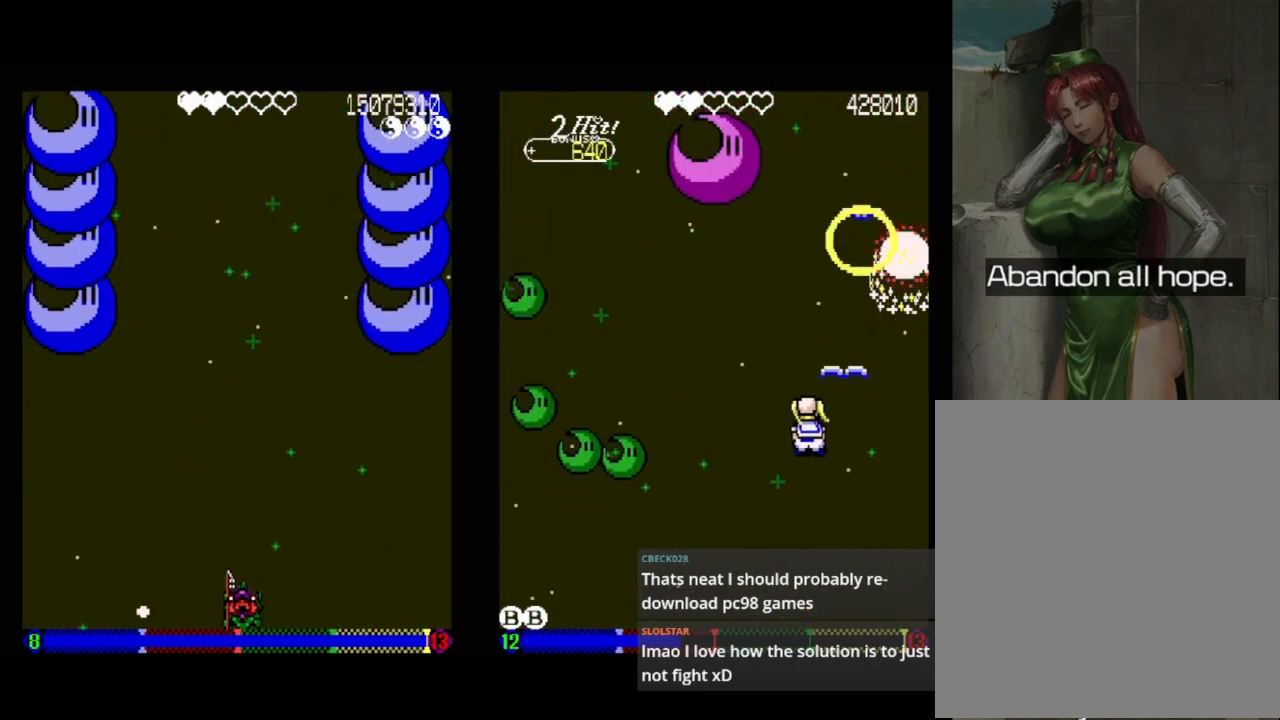
{"buttons": [], "events": [[50, "DPAD_LEFT", "down"], [150, "DPAD_DOWN", "down"], [217, "DPAD_LEFT", "up"], [250, "DPAD_DOWN", "up"]]}
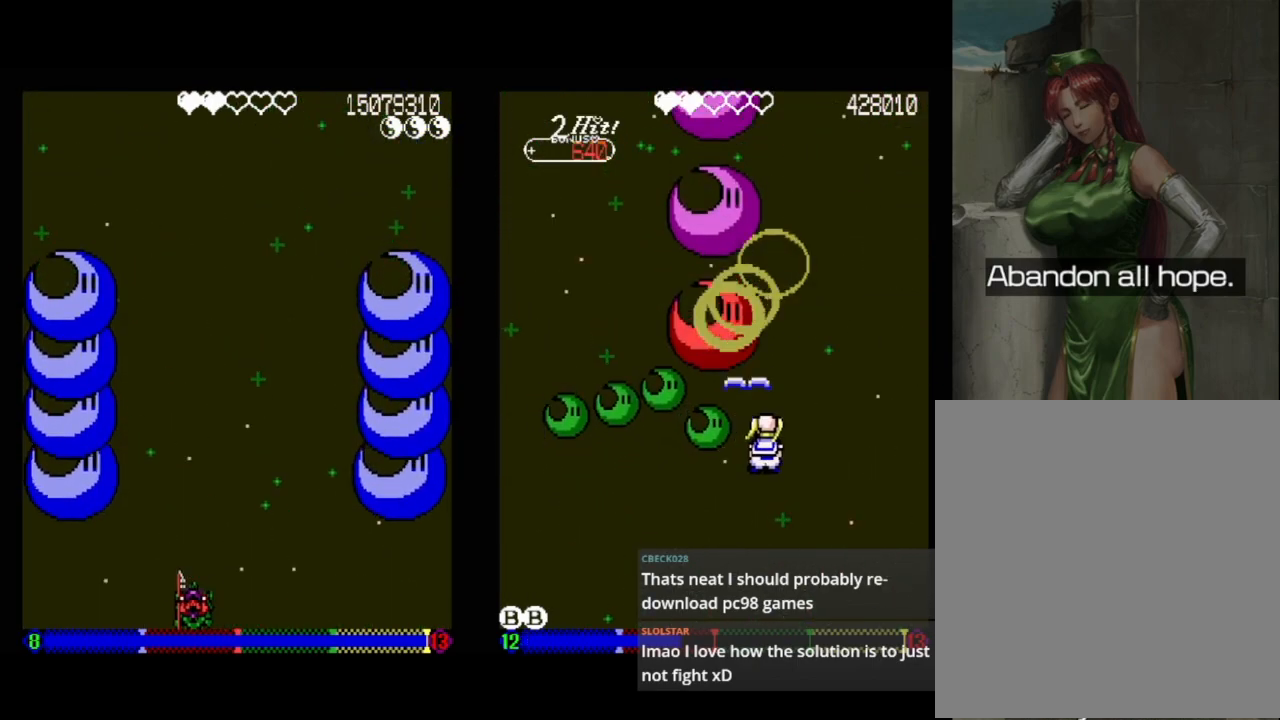
{"buttons": [], "events": []}
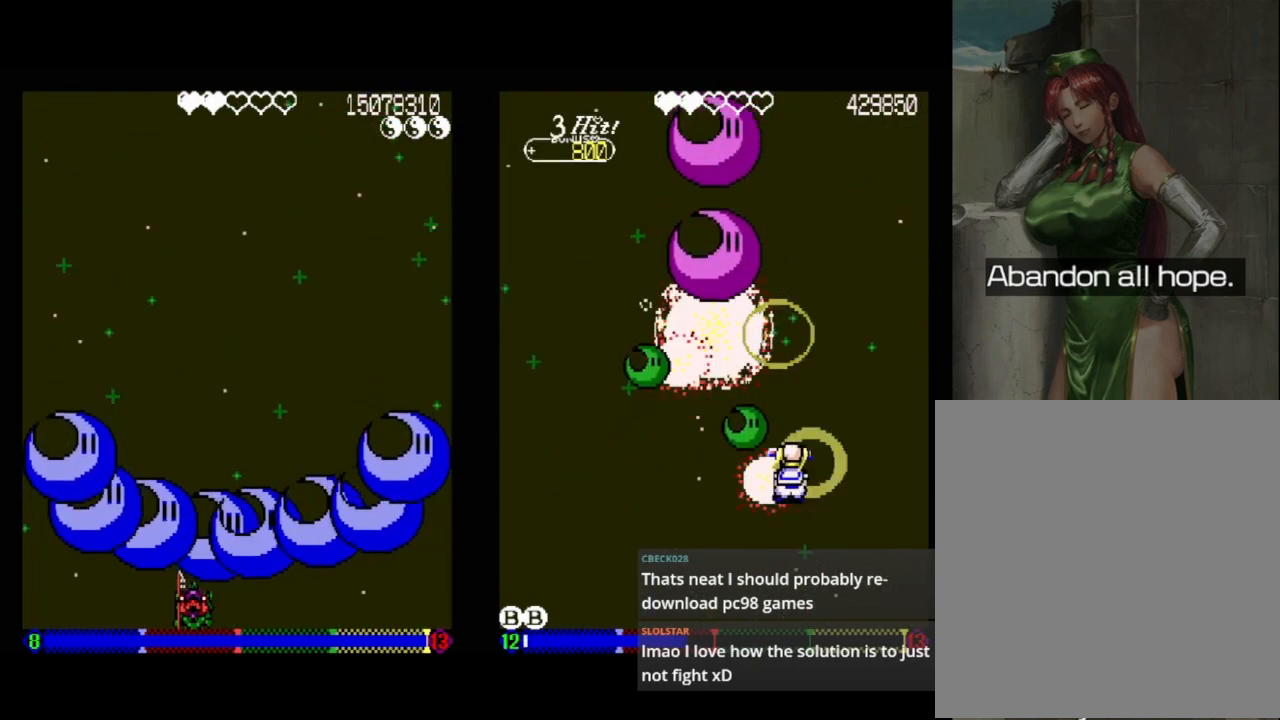
{"buttons": [], "events": []}
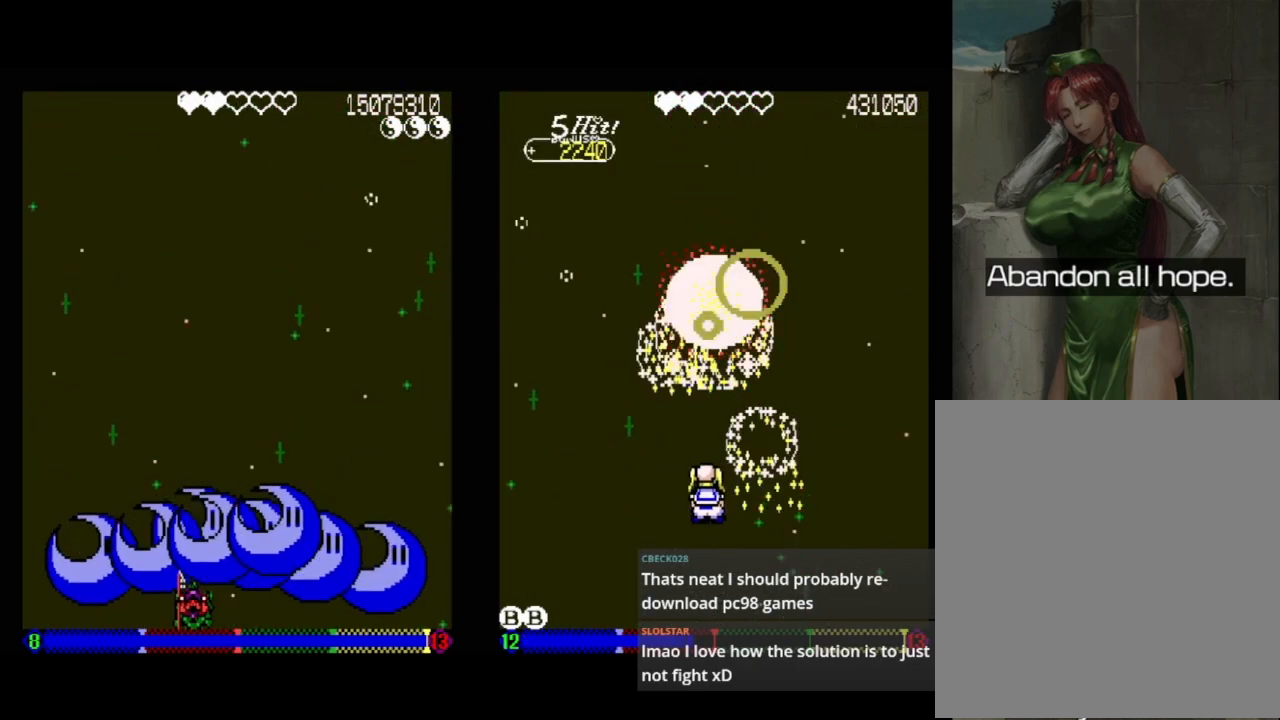
{"buttons": [], "events": [[133, "DPAD_DOWN", "down"], [300, "DPAD_DOWN", "up"]]}
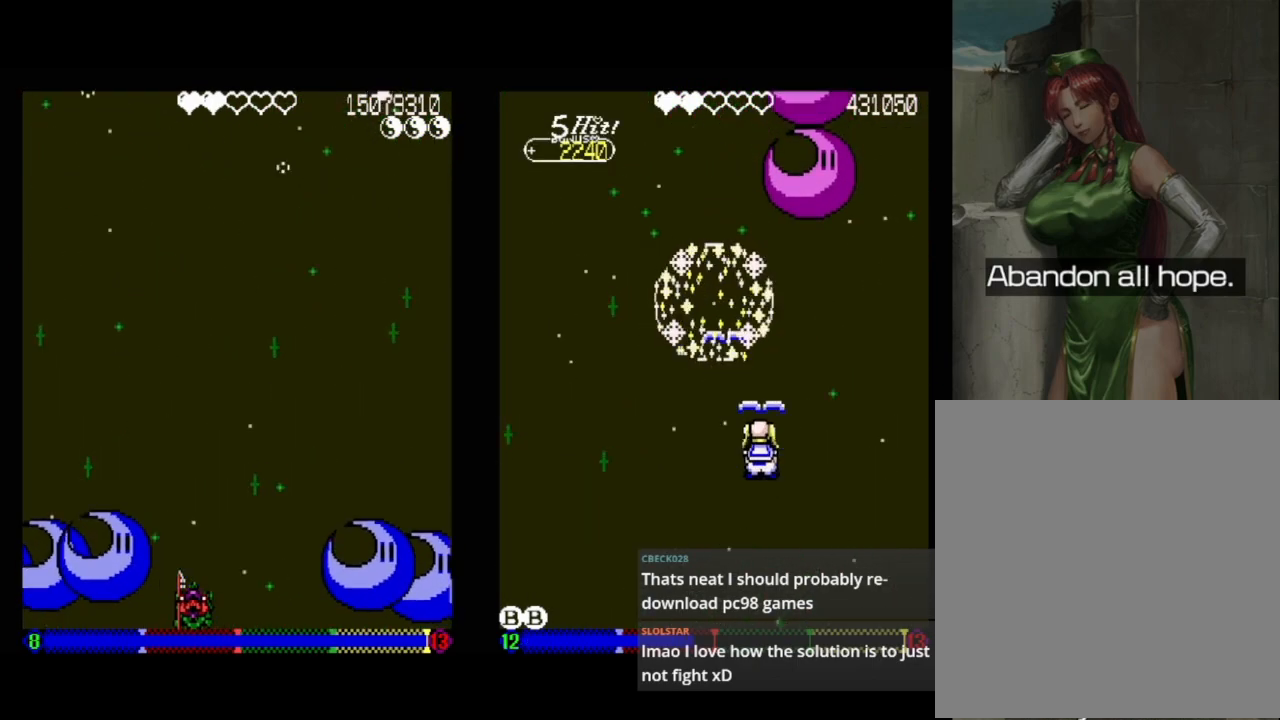
{"buttons": [], "events": []}
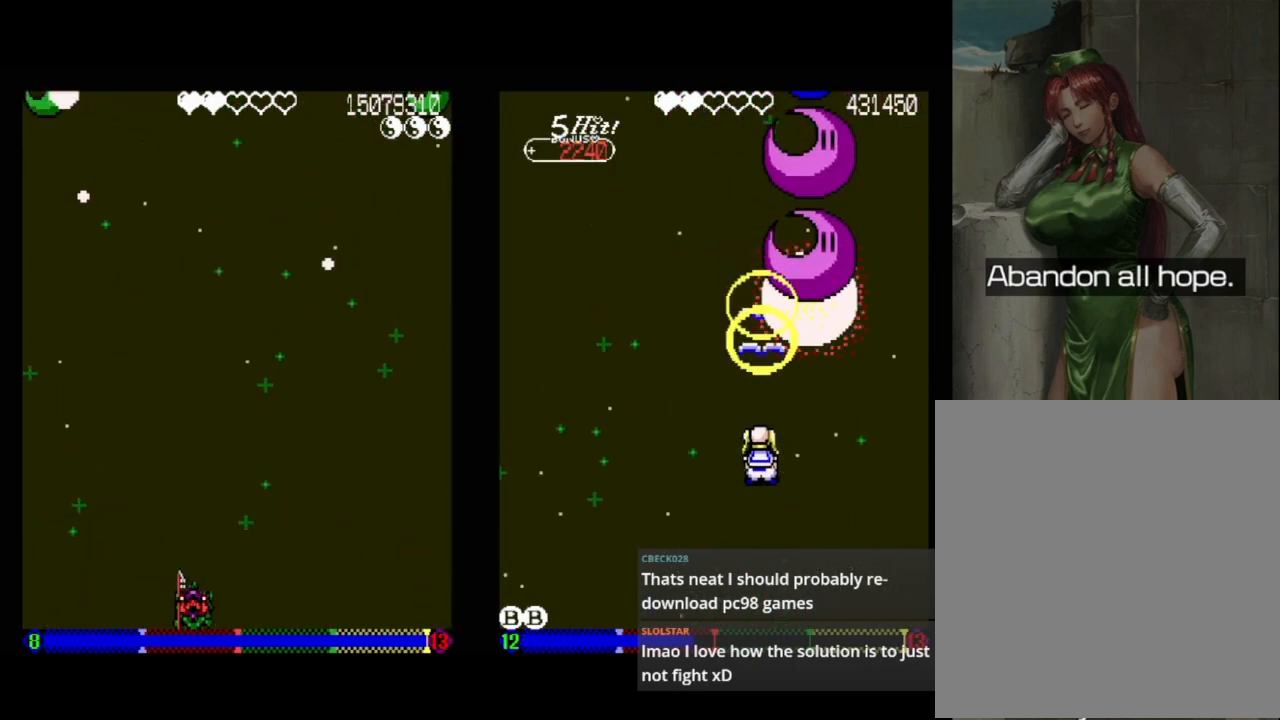
{"buttons": ["DPAD_RIGHT"], "events": [[400, "DPAD_RIGHT", "down"]]}
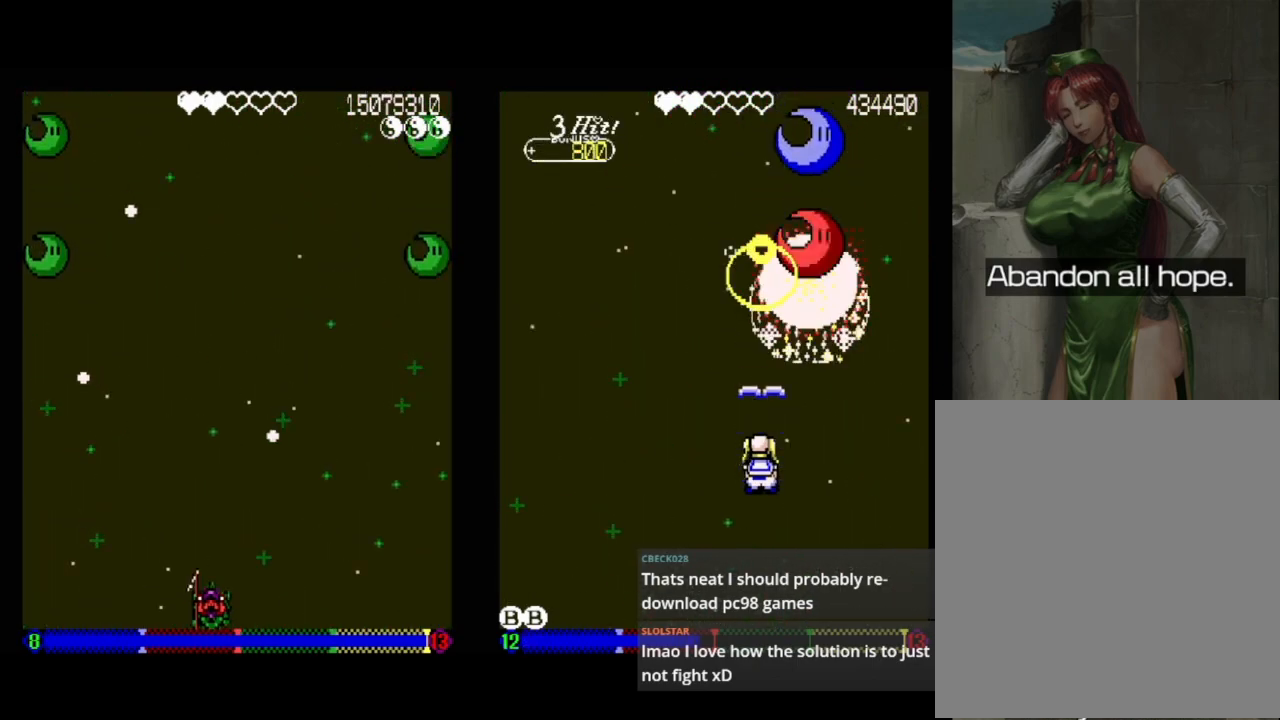
{"buttons": ["DPAD_LEFT"], "events": [[217, "DPAD_RIGHT", "up"], [500, "DPAD_LEFT", "down"]]}
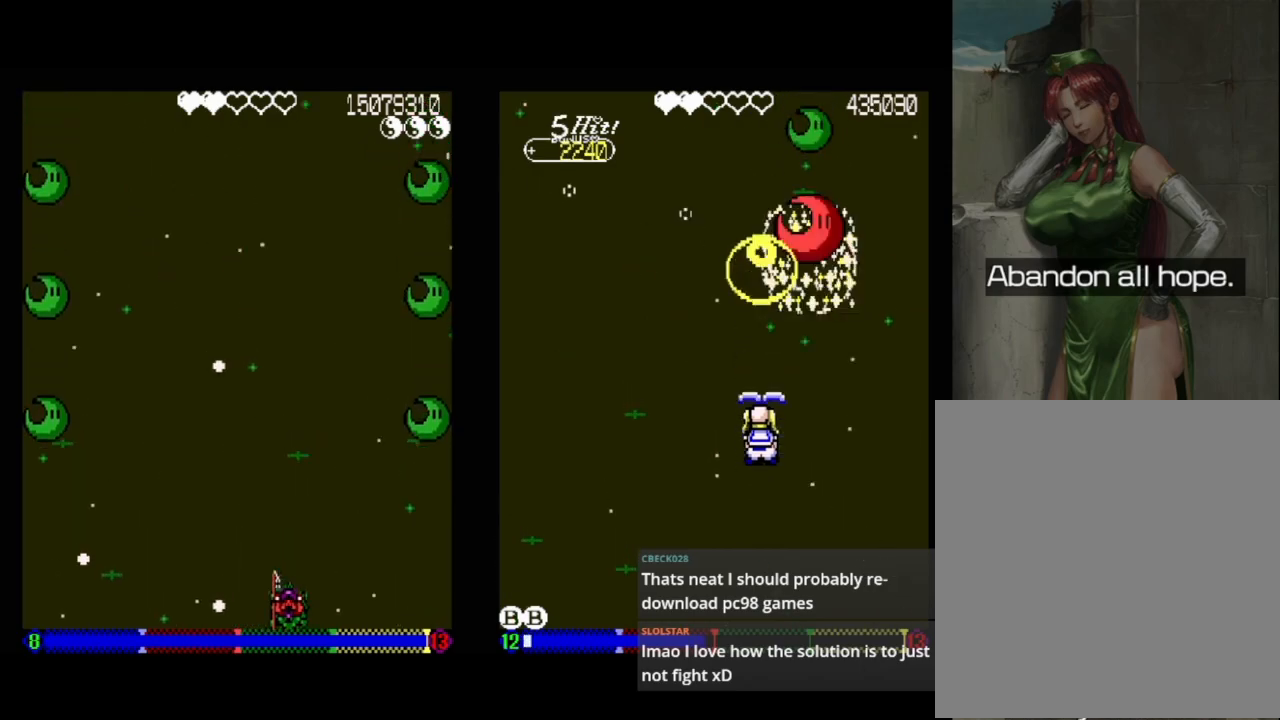
{"buttons": [], "events": [[117, "DPAD_LEFT", "up"], [317, "DPAD_LEFT", "down"], [367, "DPAD_LEFT", "up"]]}
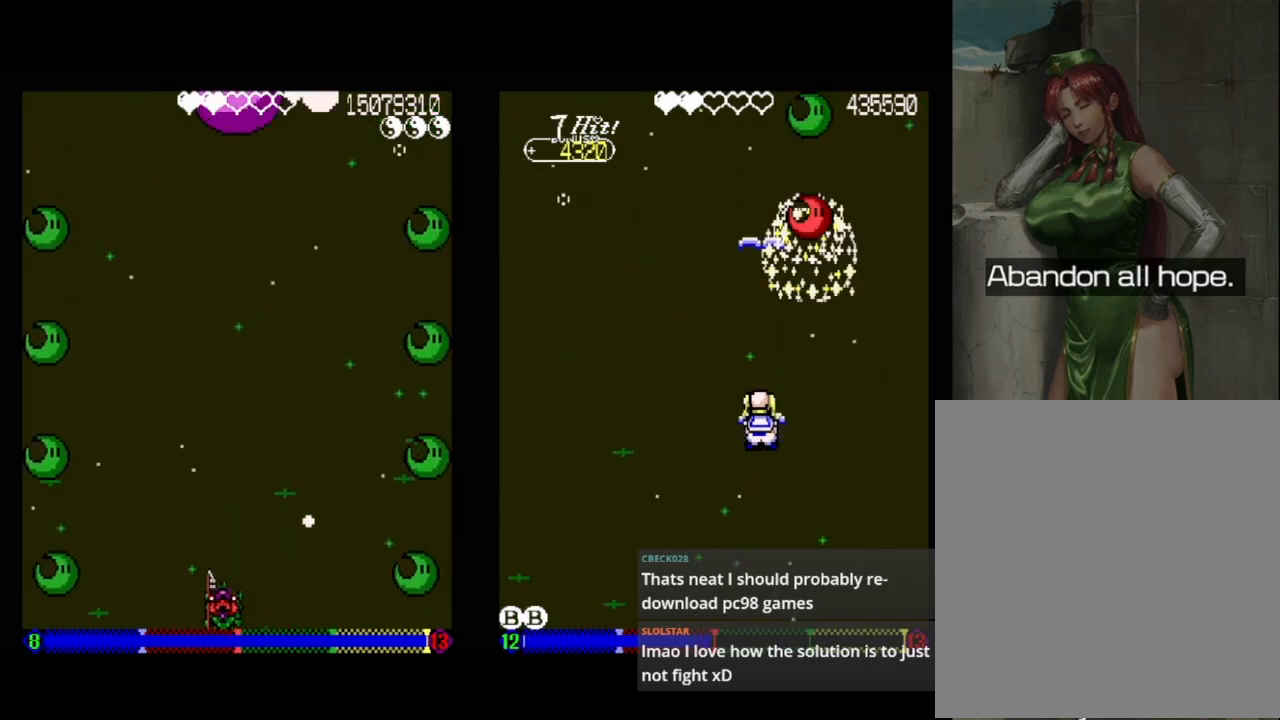
{"buttons": [], "events": []}
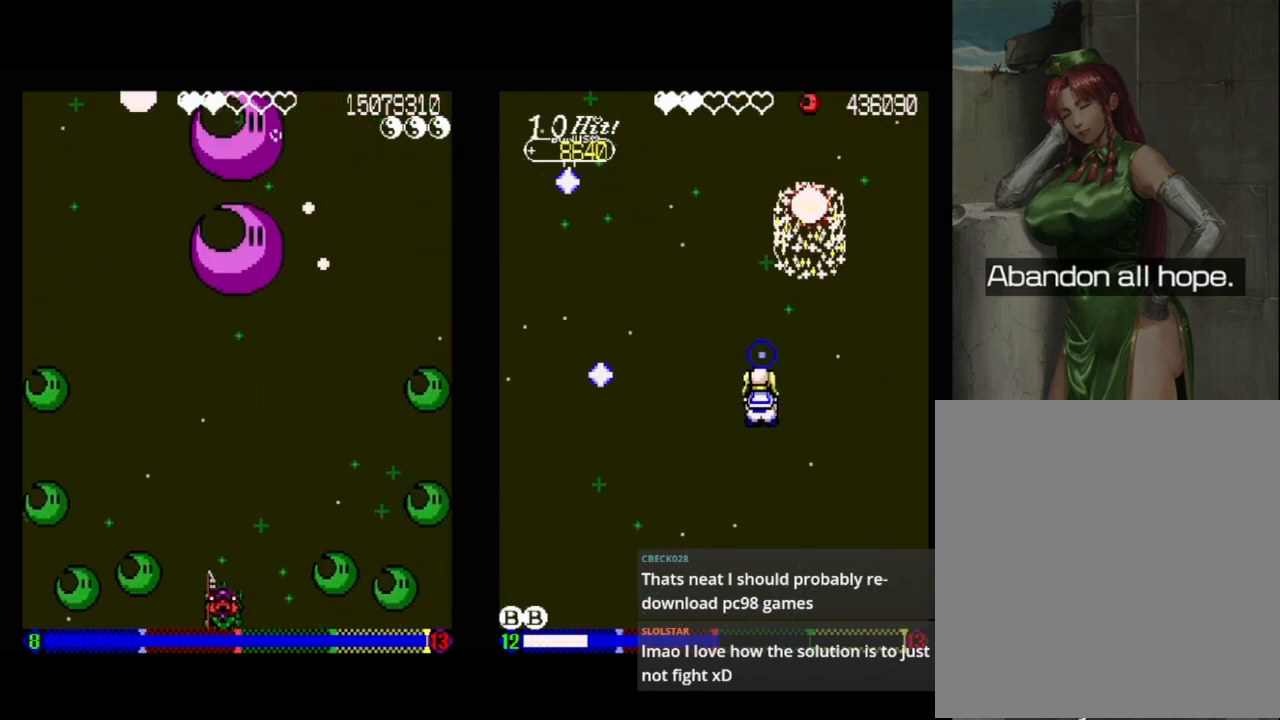
{"buttons": [], "events": [[167, "DPAD_LEFT", "down"], [233, "DPAD_LEFT", "up"]]}
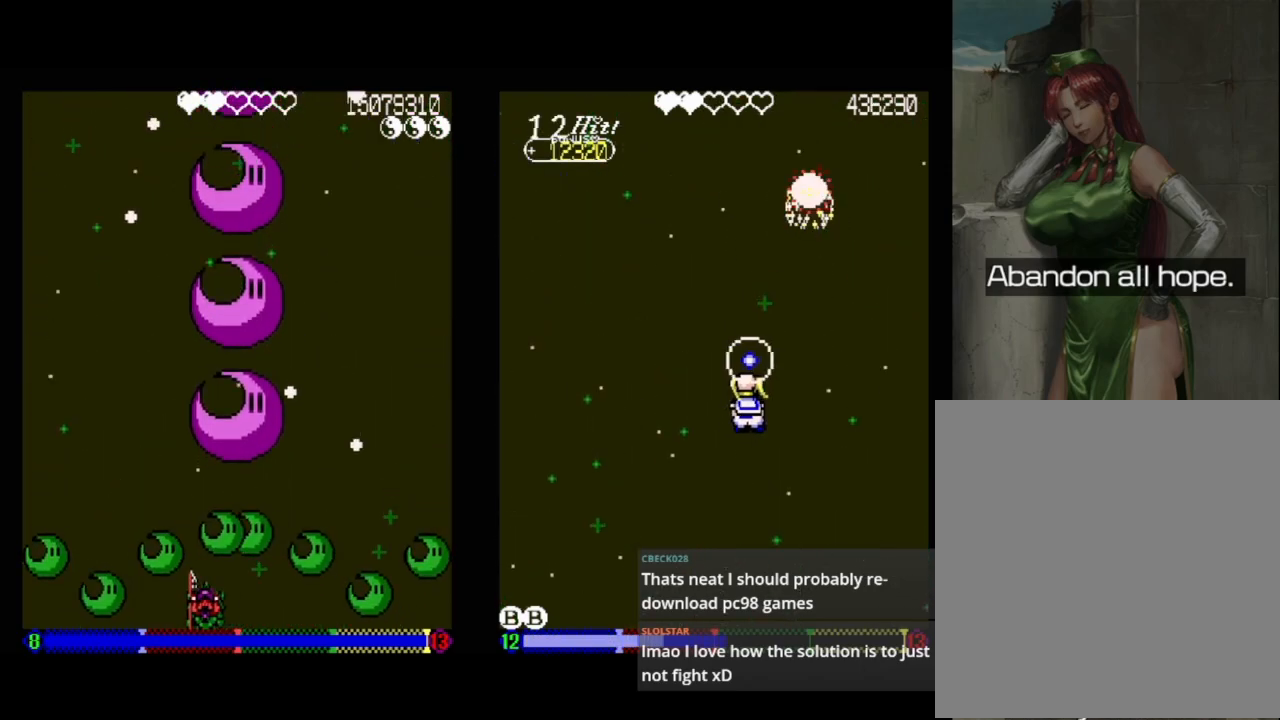
{"buttons": ["A"], "events": [[33, "DPAD_LEFT", "down"], [67, "DPAD_LEFT", "up"], [133, "A", "down"]]}
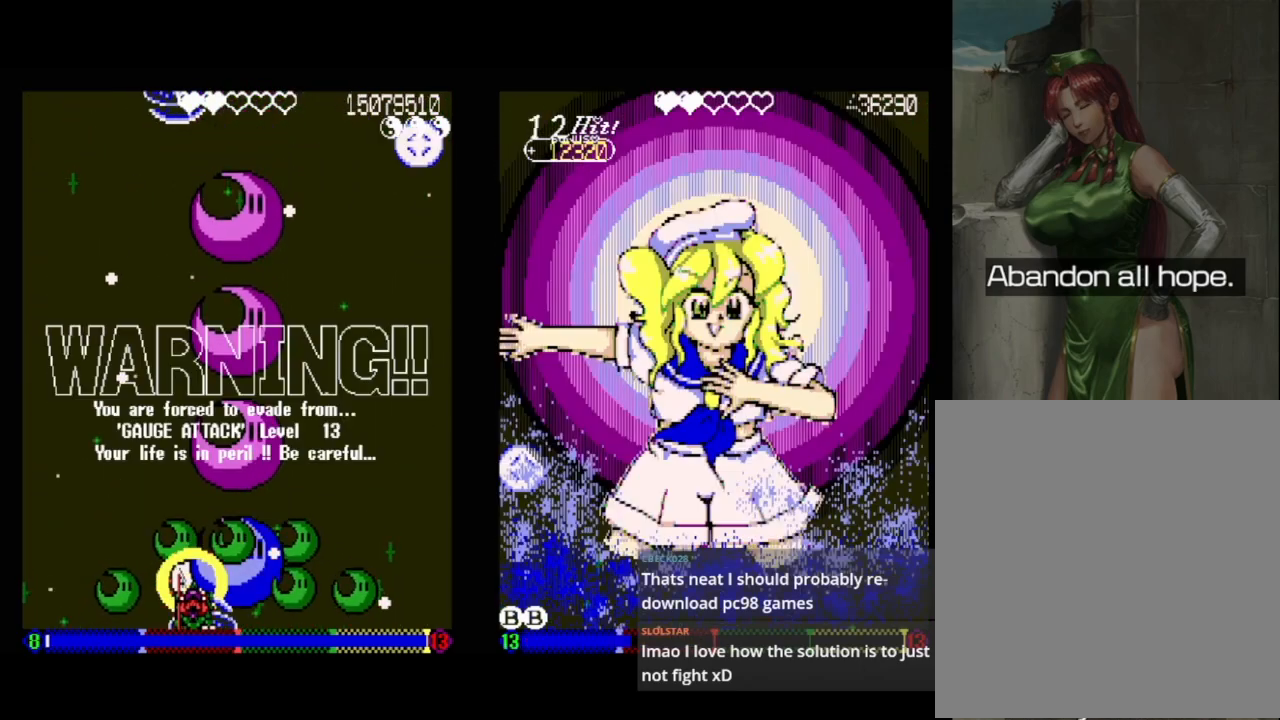
{"buttons": ["A"], "events": [[400, "DPAD_LEFT", "down"], [467, "DPAD_LEFT", "up"]]}
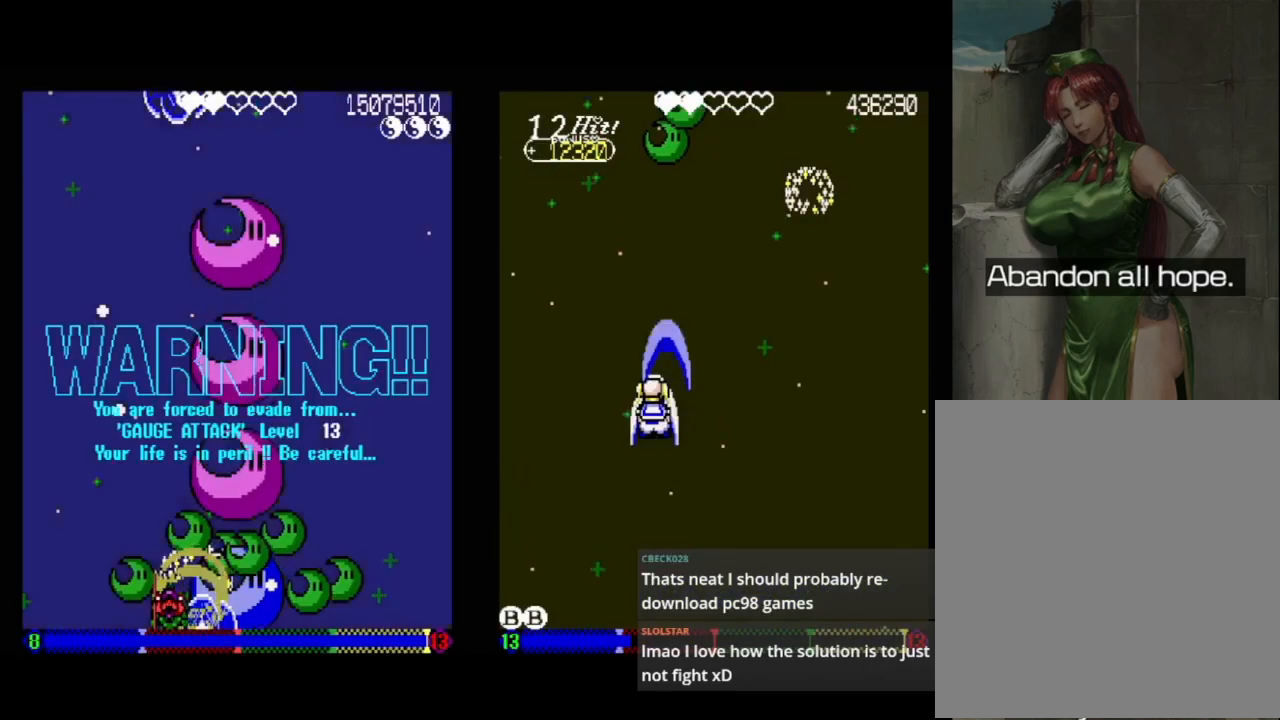
{"buttons": ["A"], "events": []}
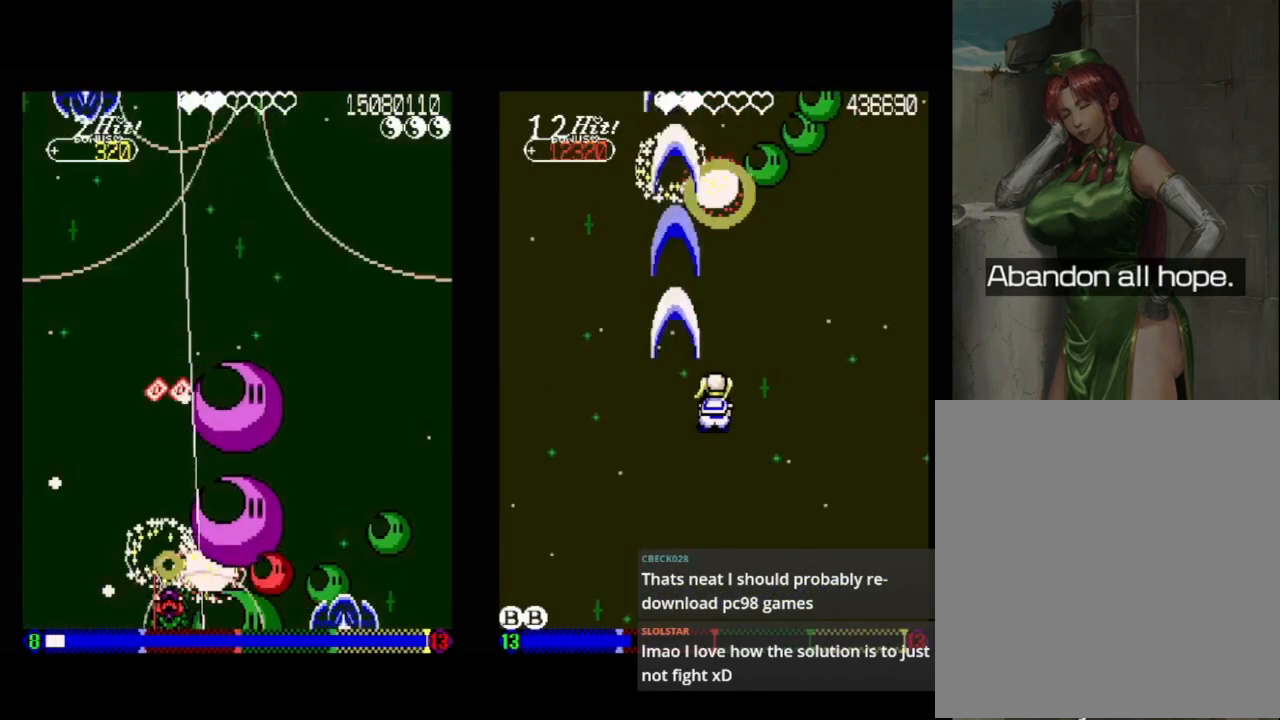
{"buttons": [], "events": [[17, "A", "up"], [283, "DPAD_LEFT", "down"], [383, "DPAD_LEFT", "up"]]}
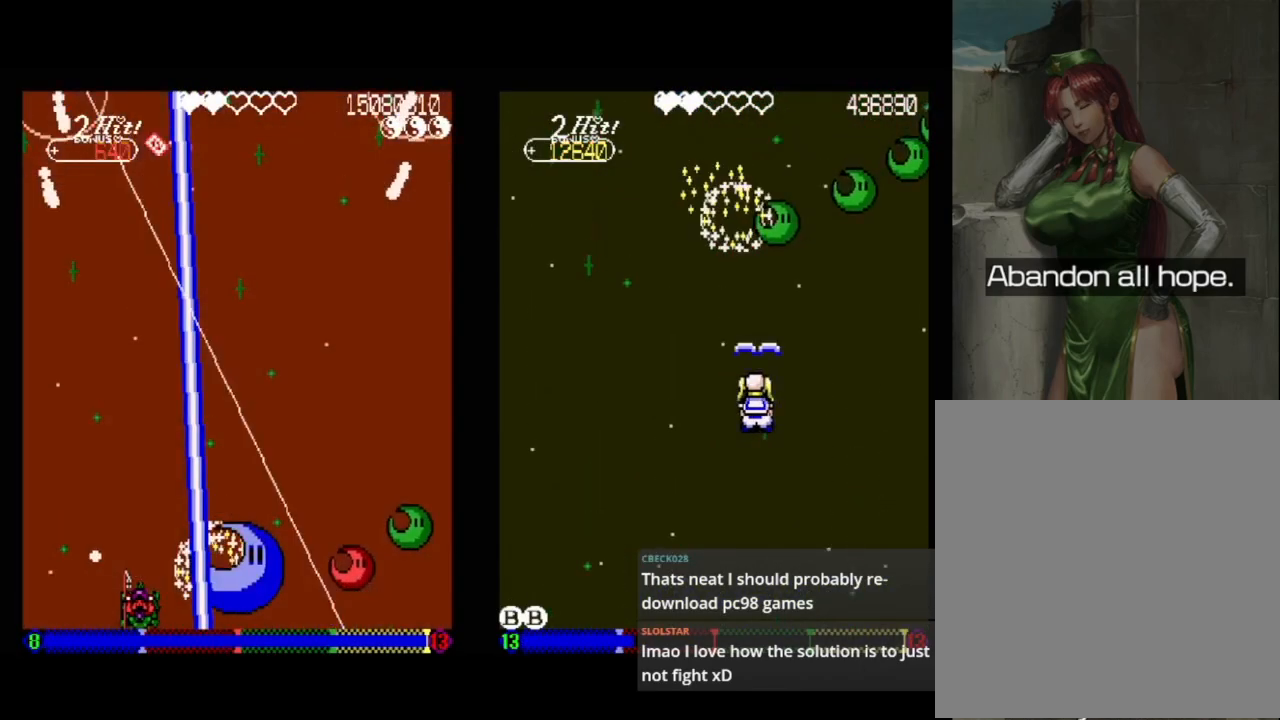
{"buttons": [], "events": []}
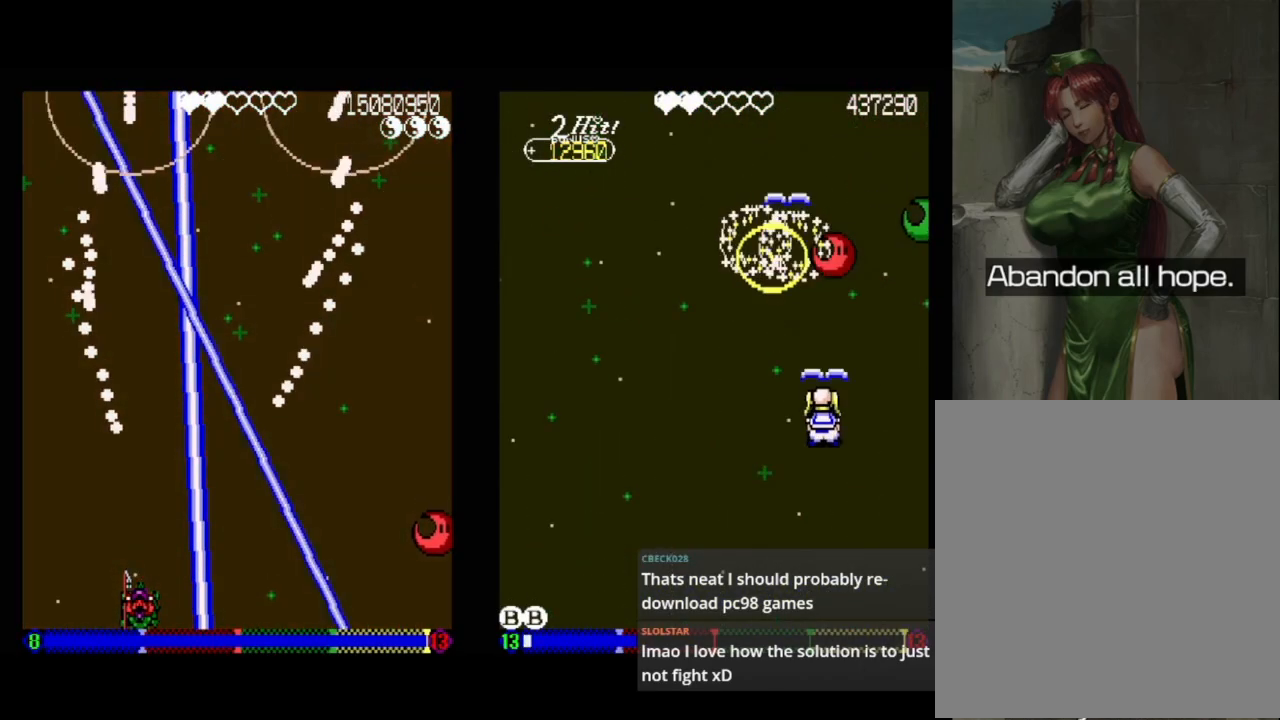
{"buttons": [], "events": [[267, "DPAD_LEFT", "down"], [300, "DPAD_LEFT", "up"], [417, "DPAD_LEFT", "down"], [500, "DPAD_LEFT", "up"]]}
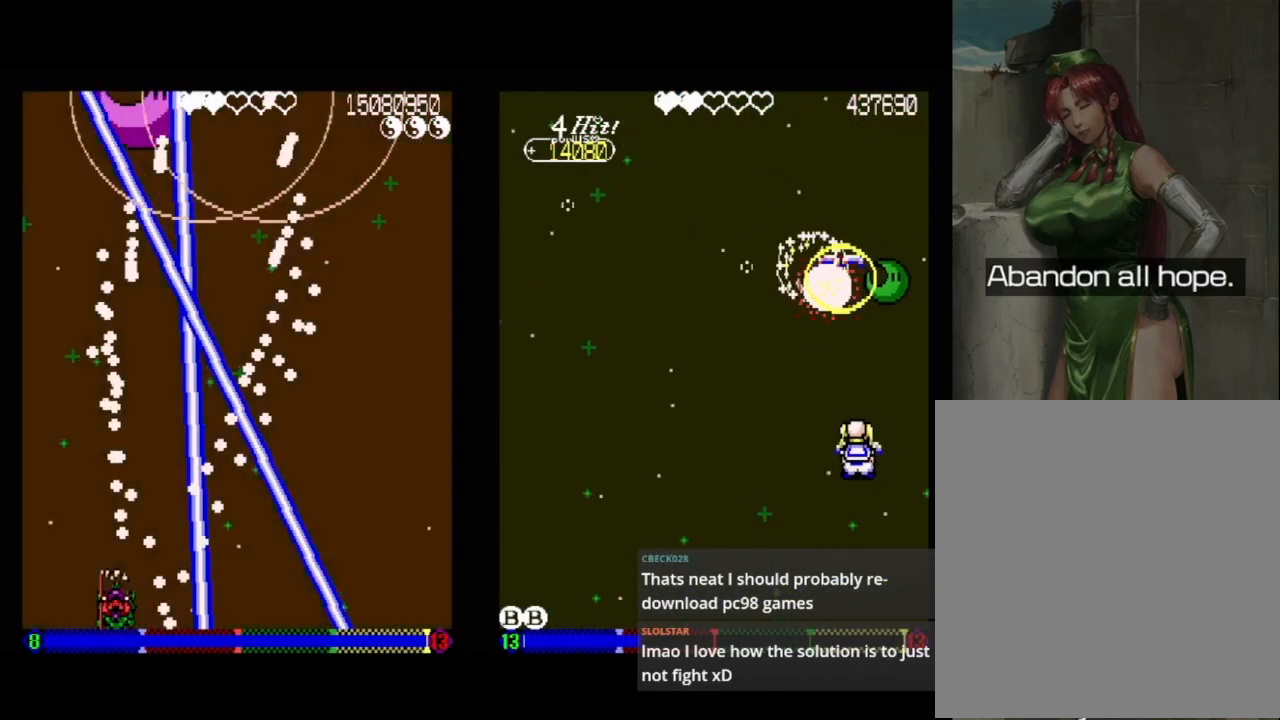
{"buttons": [], "events": [[133, "DPAD_LEFT", "down"], [150, "DPAD_UP", "down"], [233, "DPAD_LEFT", "up"], [233, "DPAD_UP", "up"]]}